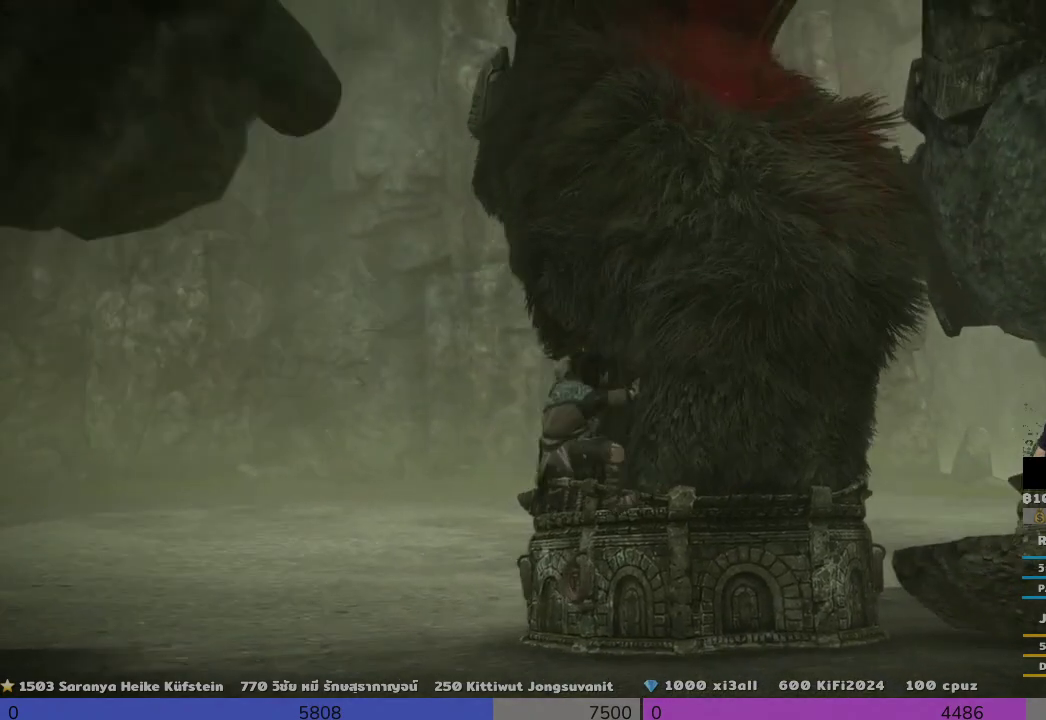
Gameplay with a controller (PlayStation layout); each line is a JSON object with the inputs held at the frame after it. "events" lists button and stick changes between this image and that frame as [ms after this image, input, new state], when the widget could be followed in between.
{"buttons": ["R2"], "left_stick": "up-right", "right_stick": "center", "events": [[167, "left_stick", "up-right"]]}
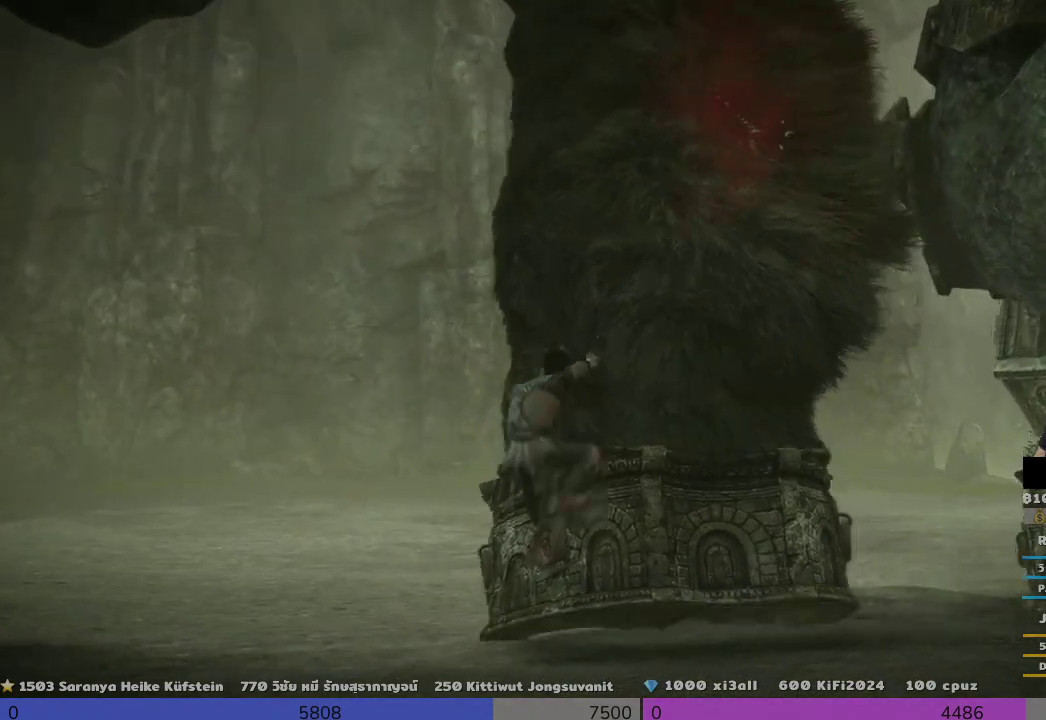
{"buttons": ["R2"], "left_stick": "up-right", "right_stick": "center", "events": []}
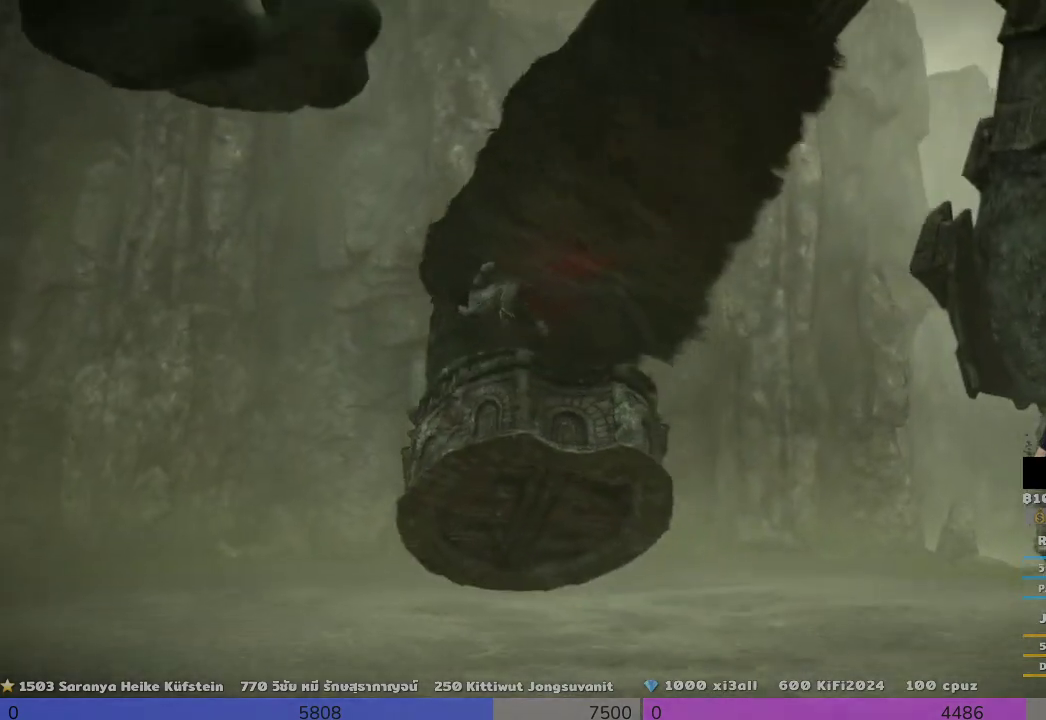
{"buttons": ["R2"], "left_stick": "up-right", "right_stick": "center", "events": []}
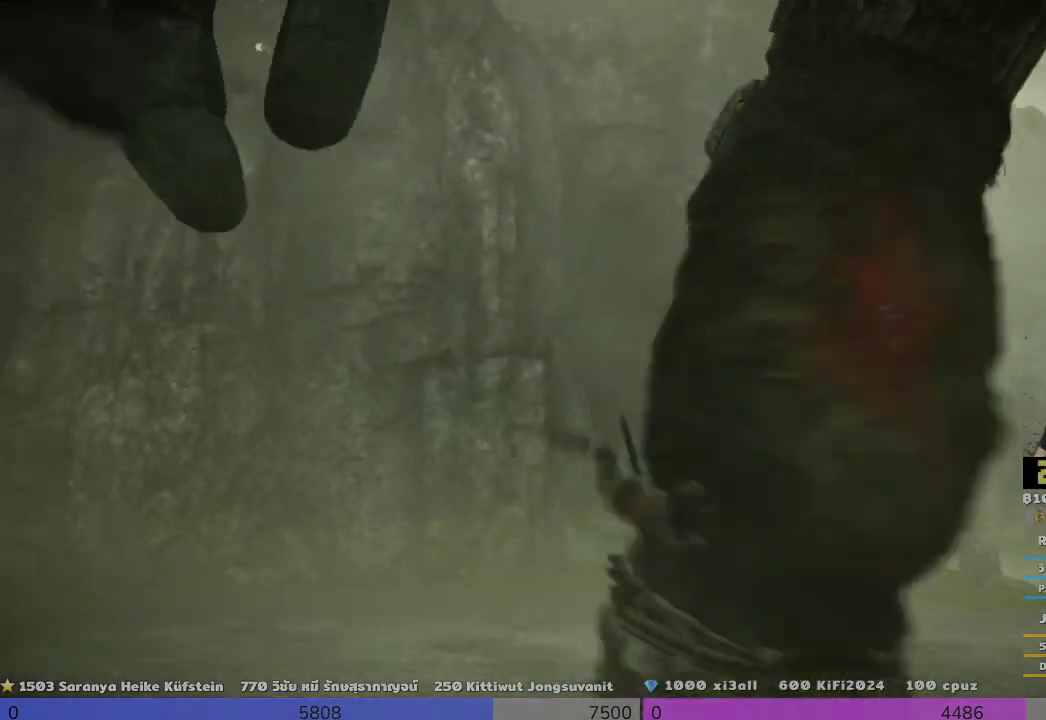
{"buttons": ["R2"], "left_stick": "up-right", "right_stick": "center", "events": []}
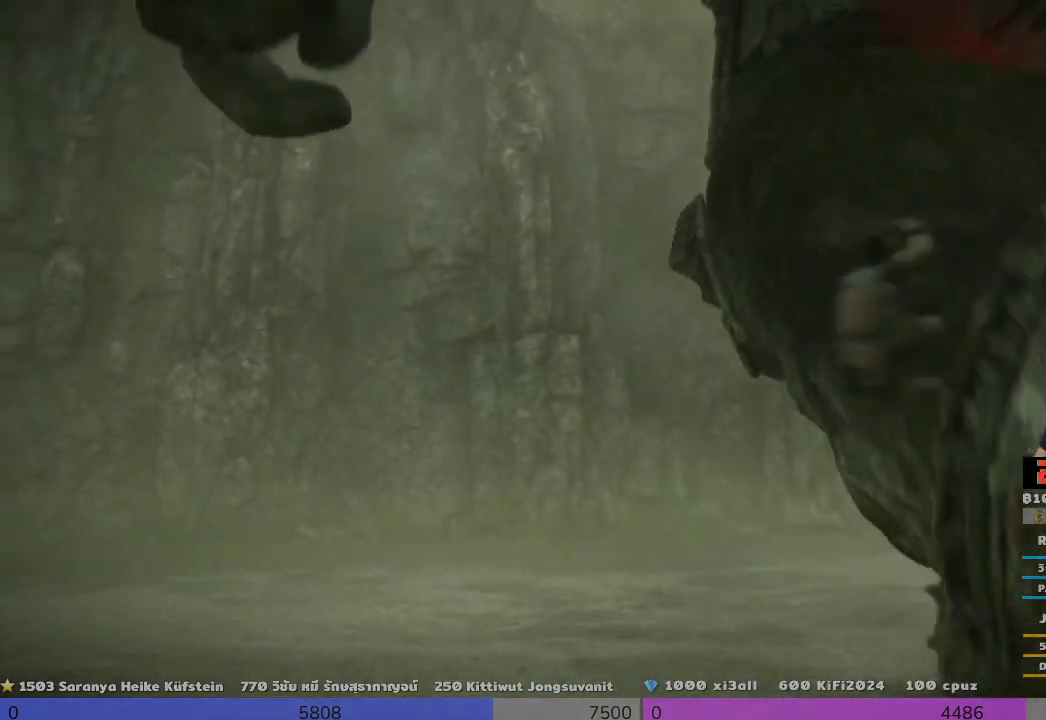
{"buttons": ["R2"], "left_stick": "up-right", "right_stick": "center", "events": []}
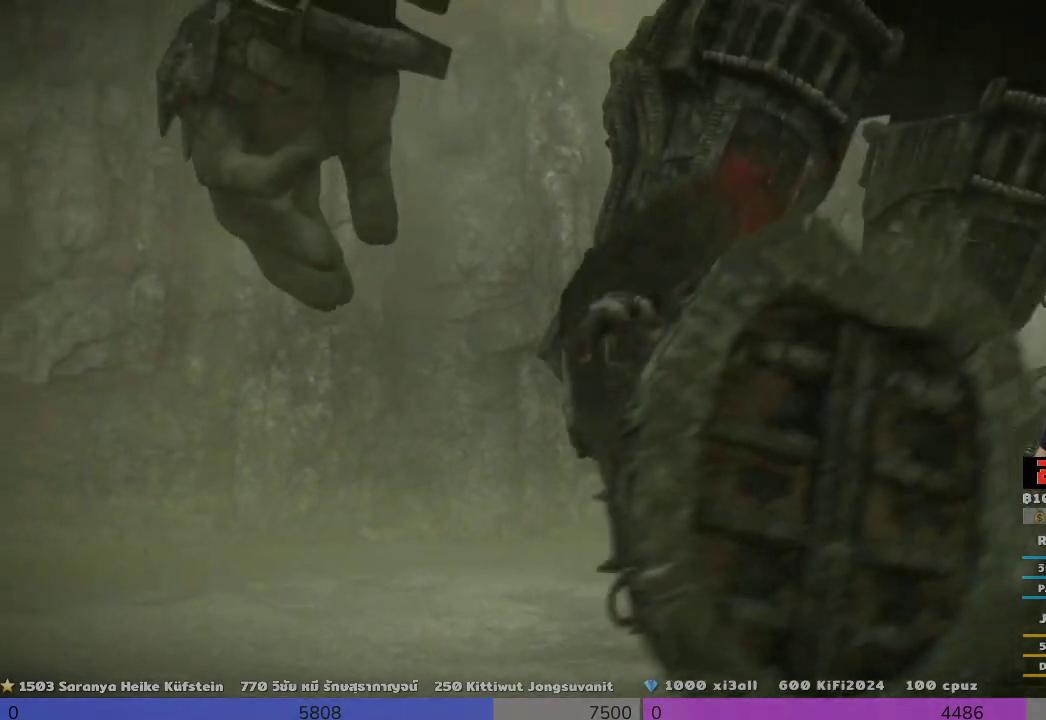
{"buttons": ["R2"], "left_stick": "up-right", "right_stick": "center", "events": []}
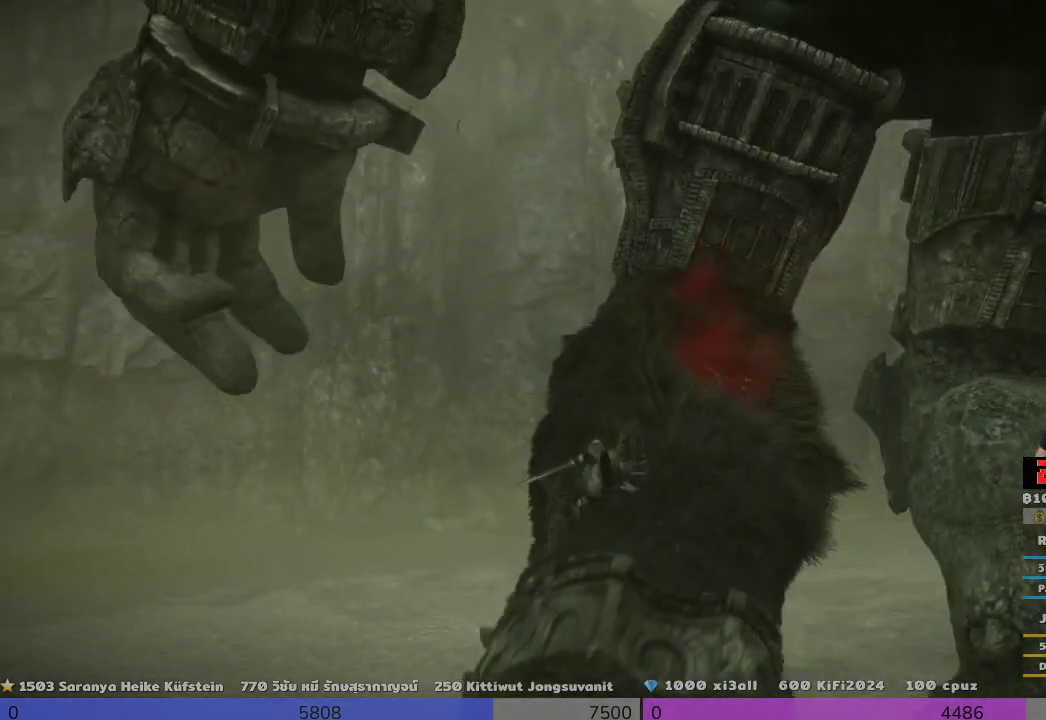
{"buttons": ["R2"], "left_stick": "up-right", "right_stick": "center", "events": []}
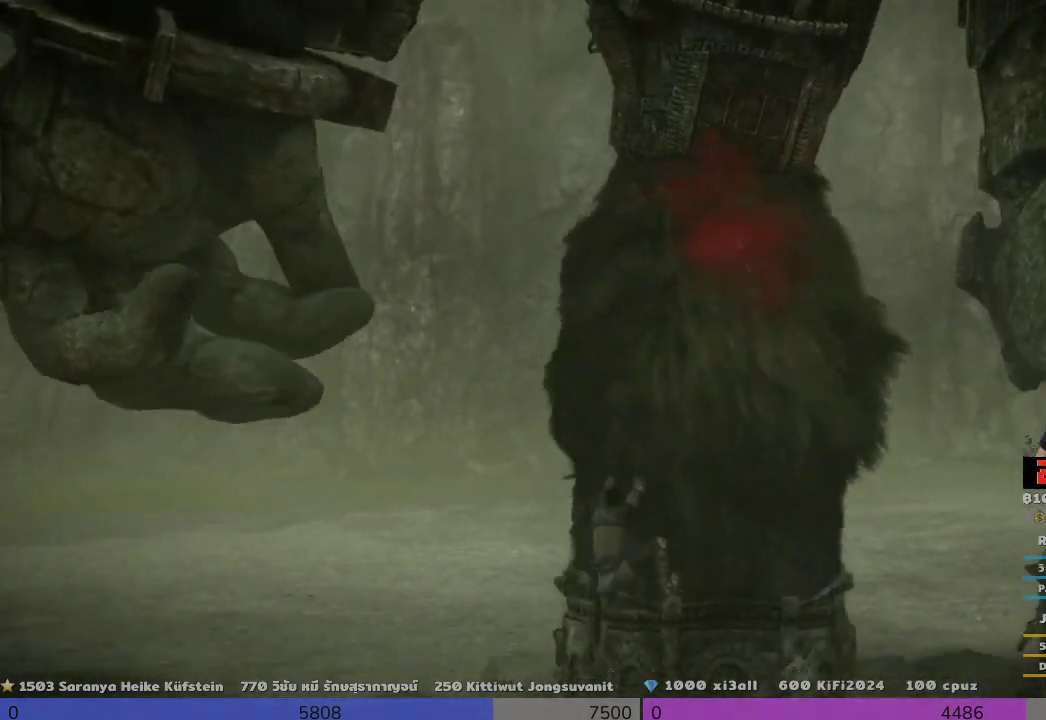
{"buttons": ["R2"], "left_stick": "up-right", "right_stick": "center", "events": []}
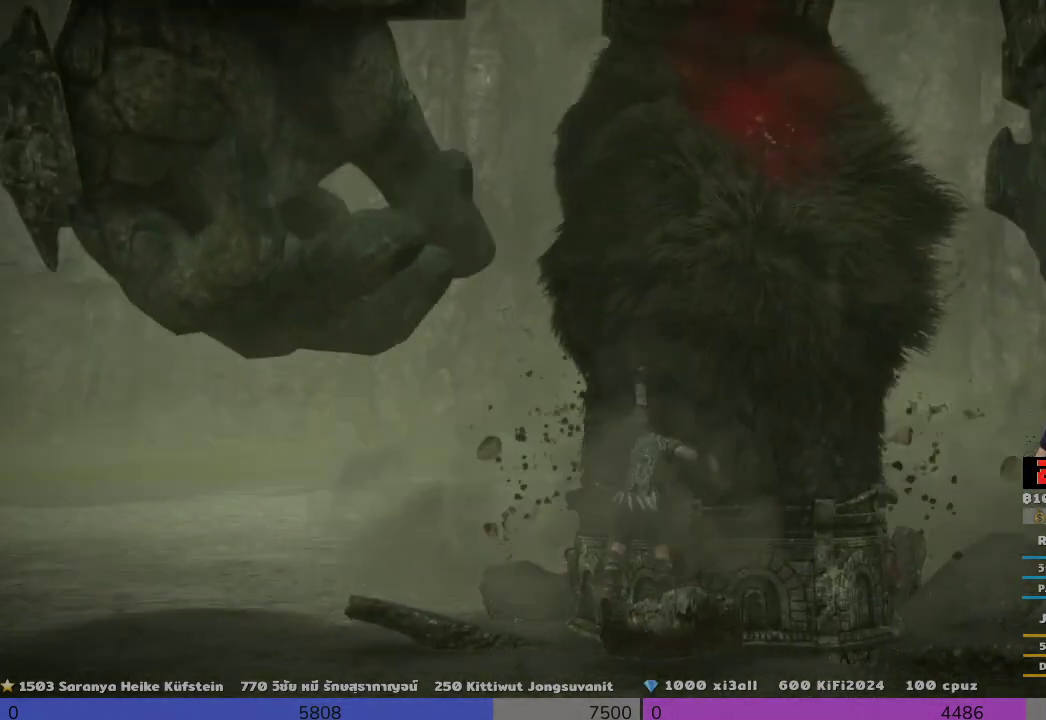
{"buttons": ["R2"], "left_stick": "up-right", "right_stick": "center", "events": [[200, "CROSS", "down"], [367, "CROSS", "up"]]}
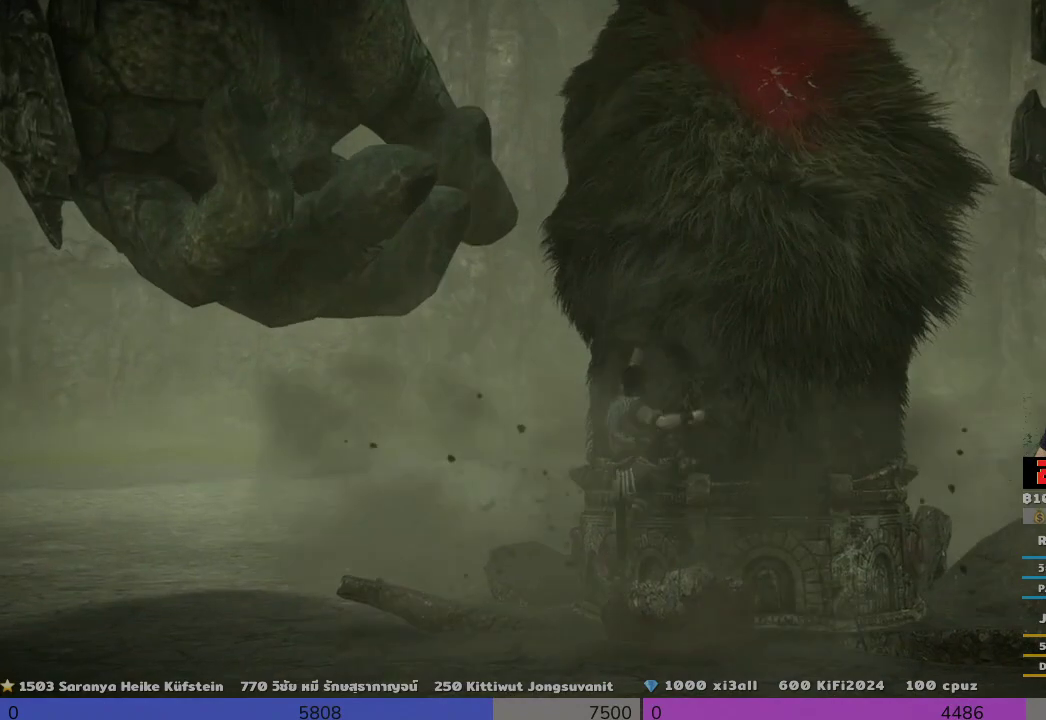
{"buttons": ["R2"], "left_stick": "up-right", "right_stick": "center", "events": []}
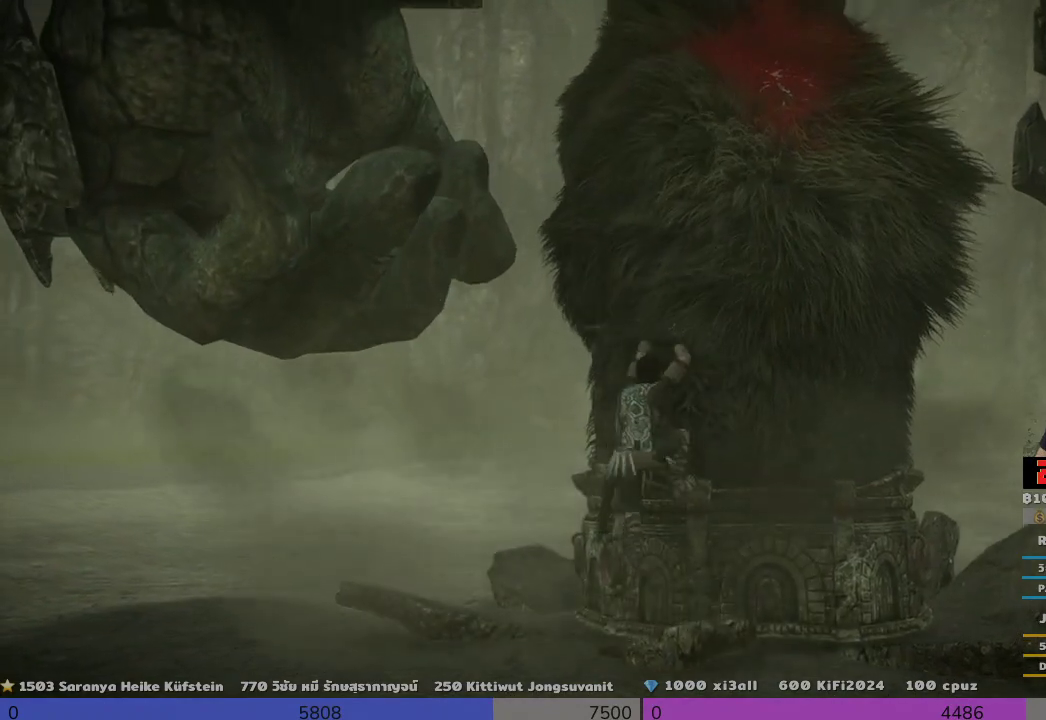
{"buttons": [], "left_stick": "up-right", "right_stick": "center", "events": [[167, "CROSS", "down"], [367, "CROSS", "up"], [367, "R2", "up"]]}
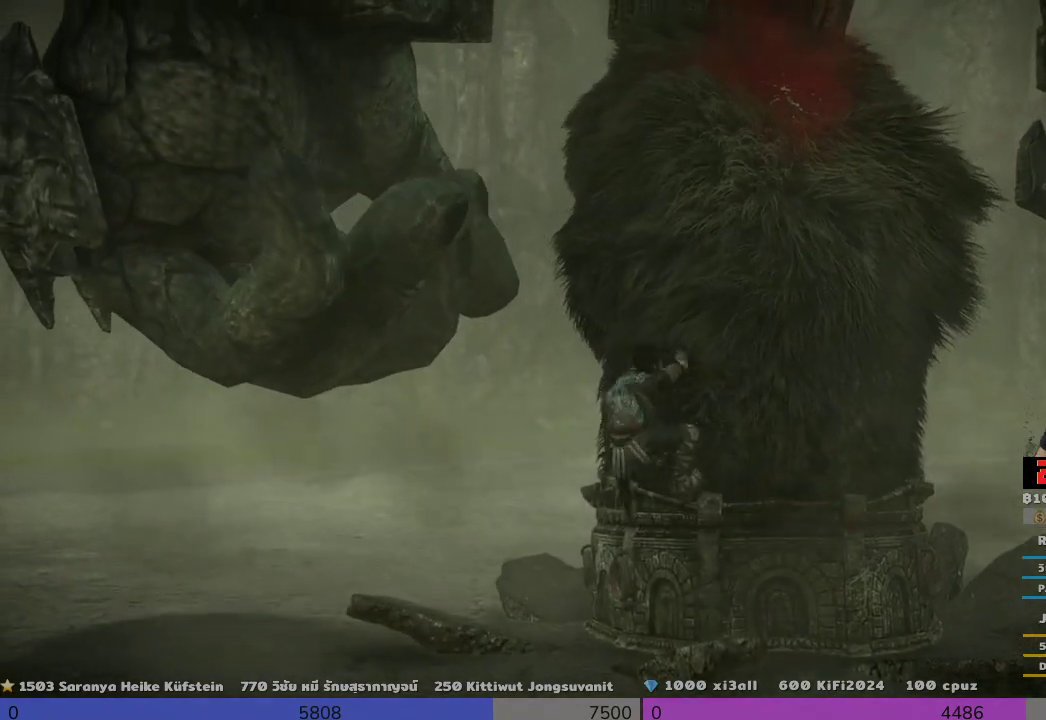
{"buttons": [], "left_stick": "up-left", "right_stick": "center", "events": [[200, "CROSS", "down"], [500, "CROSS", "up"], [500, "left_stick", "up-left"]]}
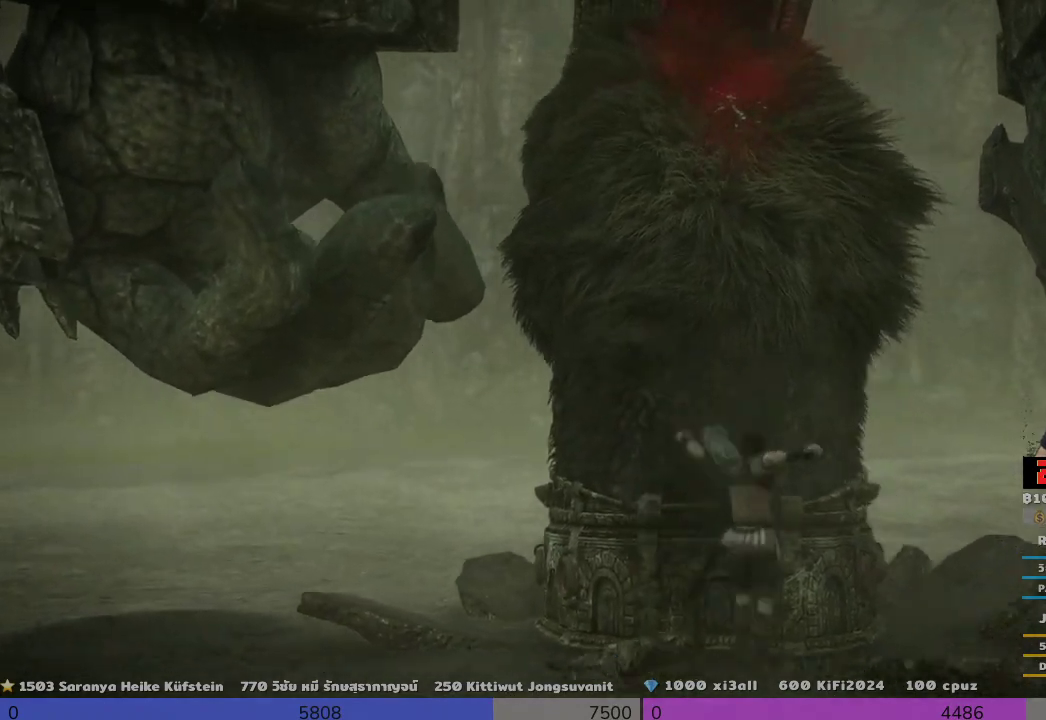
{"buttons": [], "left_stick": "up-right", "right_stick": "center", "events": [[167, "CROSS", "down"], [333, "left_stick", "up-right"], [500, "CROSS", "up"]]}
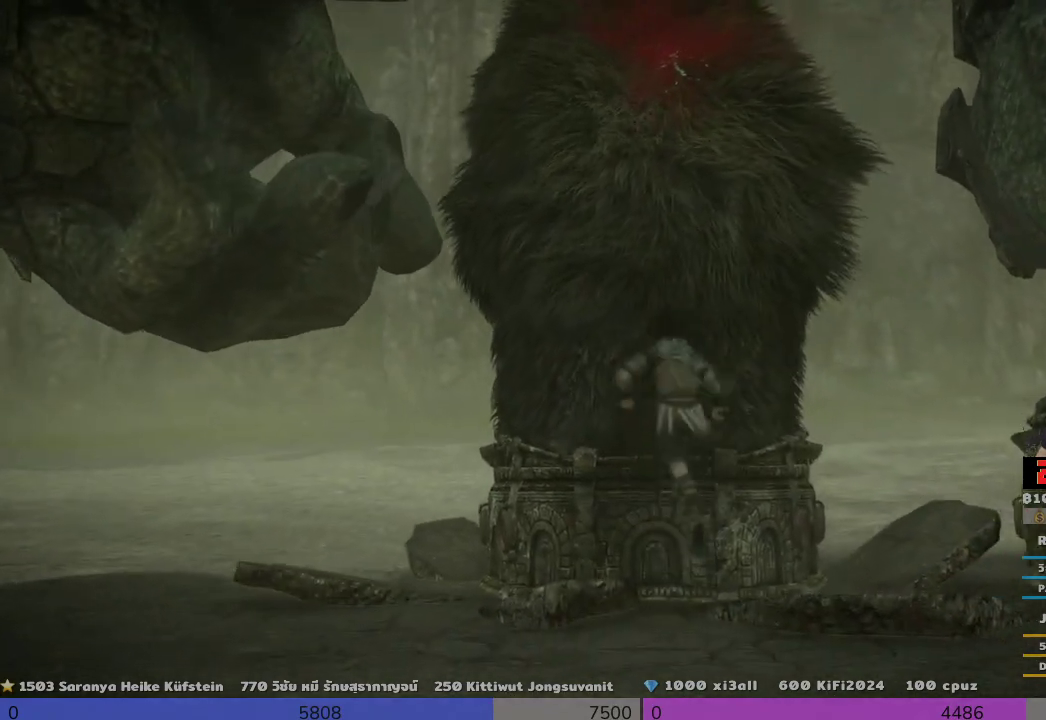
{"buttons": ["R2"], "left_stick": "up", "right_stick": "center", "events": [[200, "R2", "down"], [200, "left_stick", "up"]]}
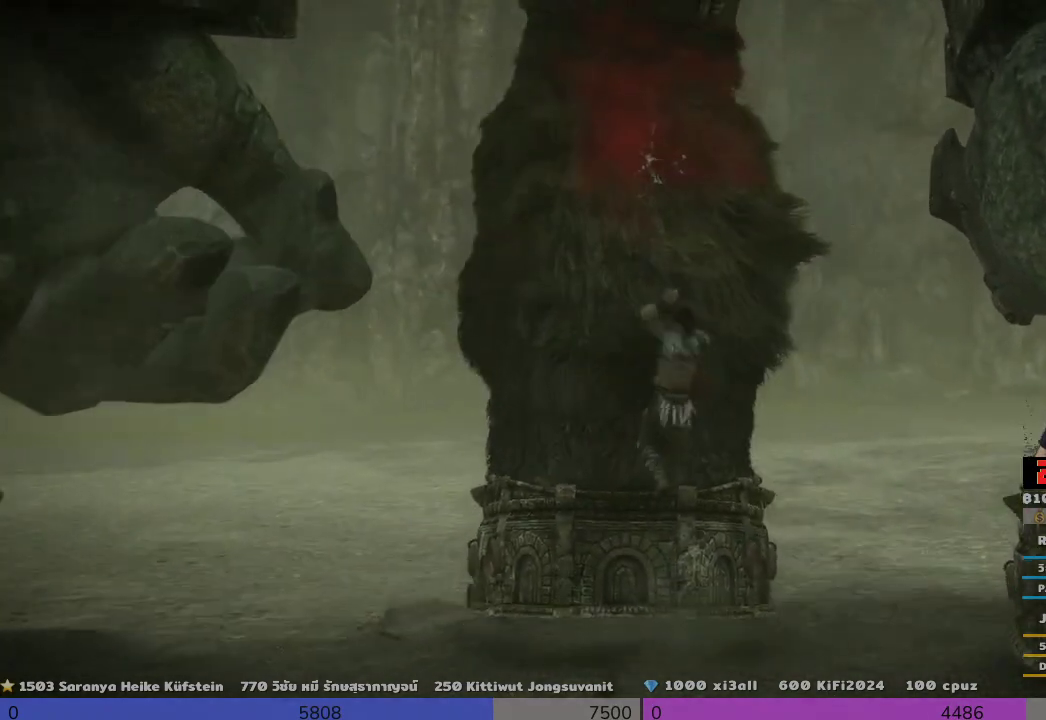
{"buttons": ["CROSS", "R2"], "left_stick": "up", "right_stick": "center", "events": [[500, "CROSS", "down"]]}
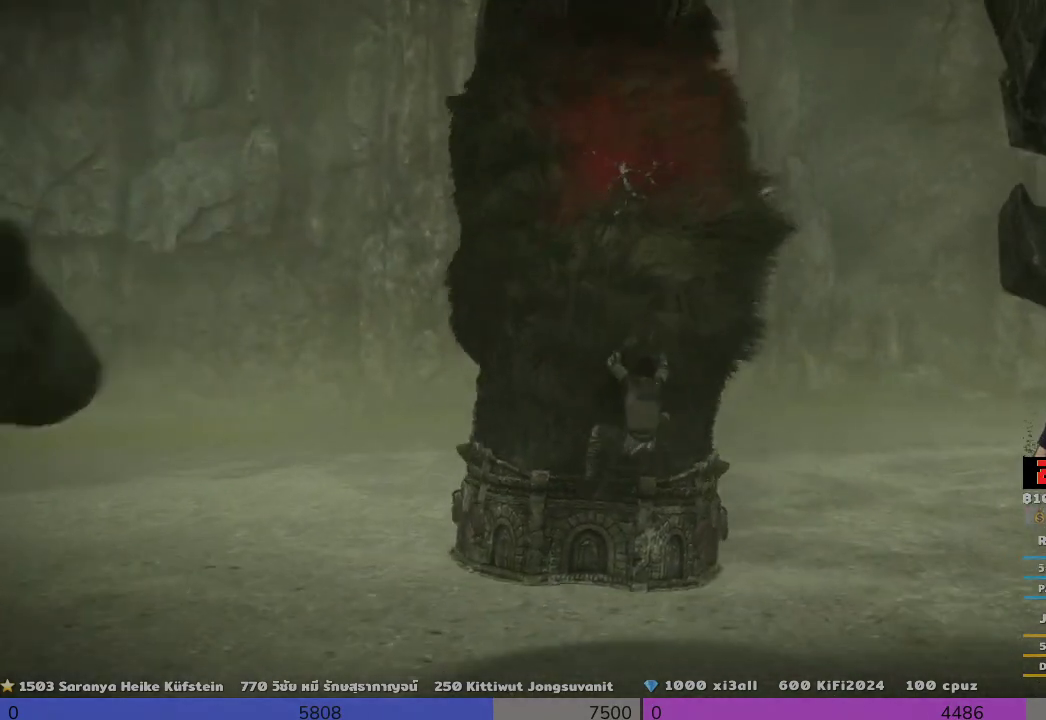
{"buttons": ["CROSS", "R2"], "left_stick": "up", "right_stick": "center", "events": [[333, "CROSS", "up"], [500, "CROSS", "down"]]}
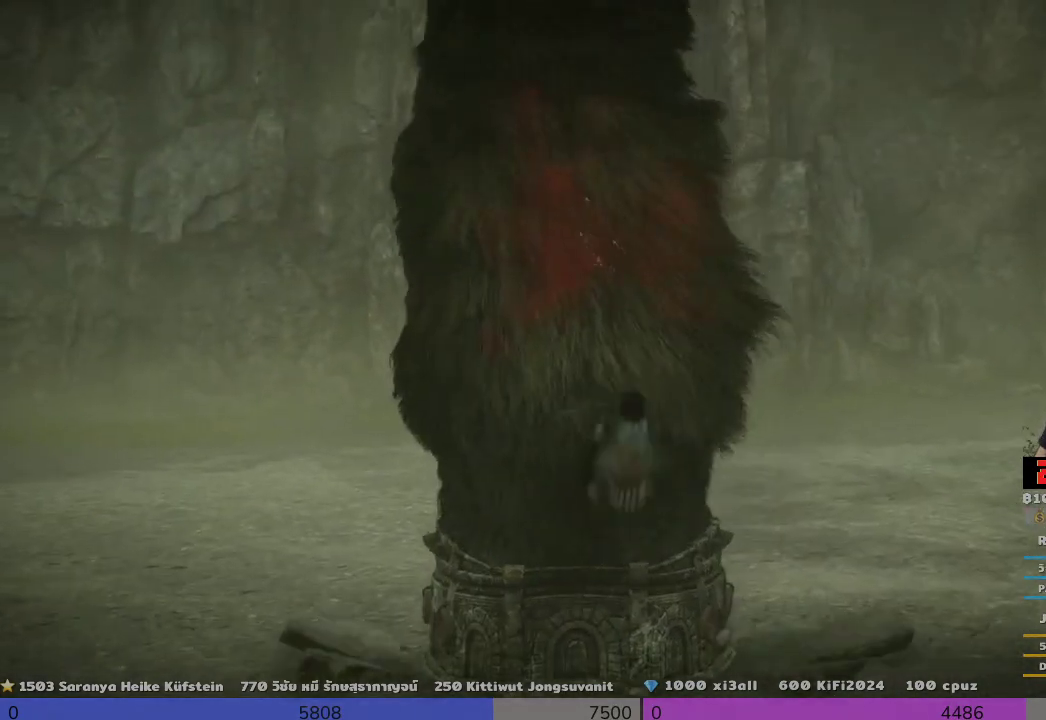
{"buttons": ["CROSS", "R2"], "left_stick": "up", "right_stick": "center", "events": []}
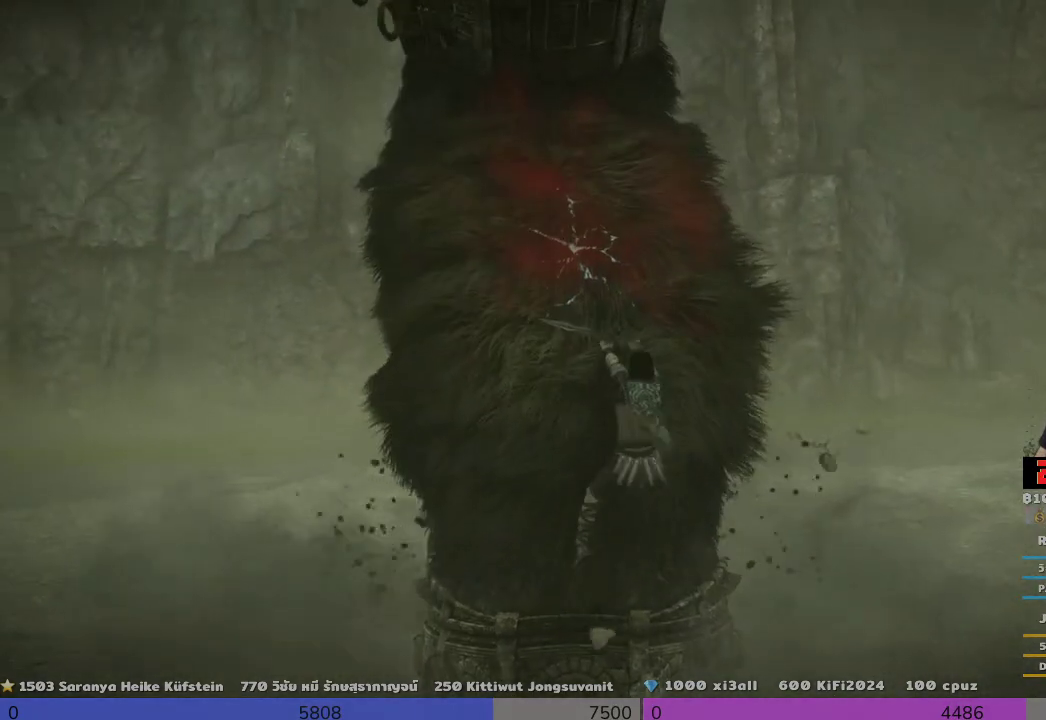
{"buttons": ["R2"], "left_stick": "up", "right_stick": "center", "events": [[33, "CROSS", "up"]]}
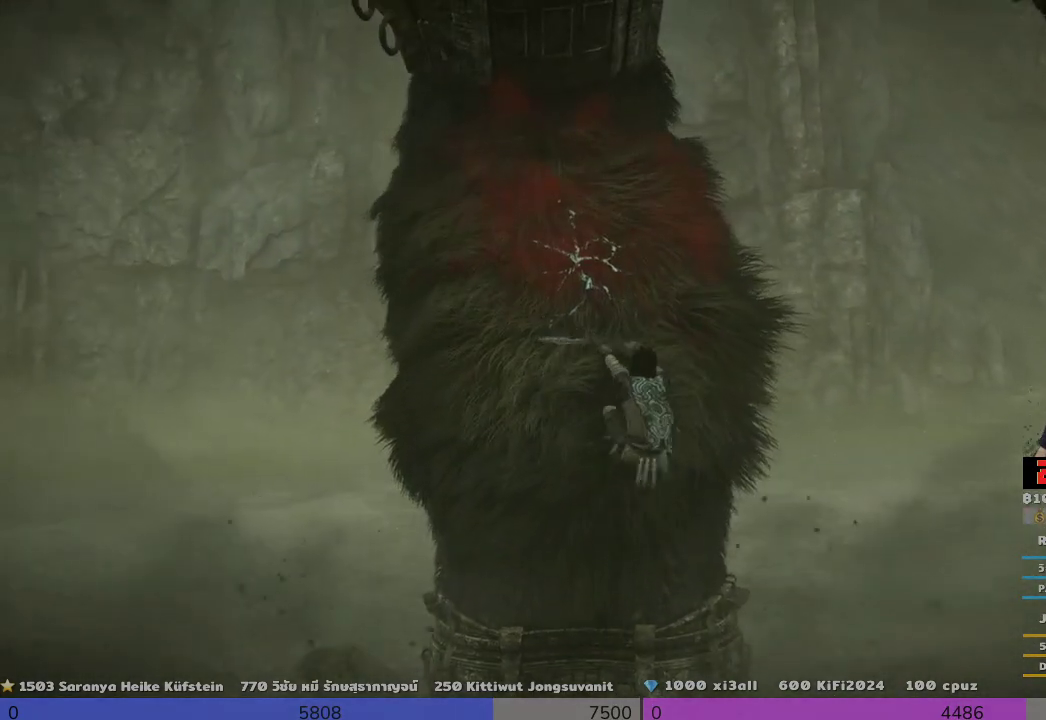
{"buttons": ["R2"], "left_stick": "up", "right_stick": "center"}
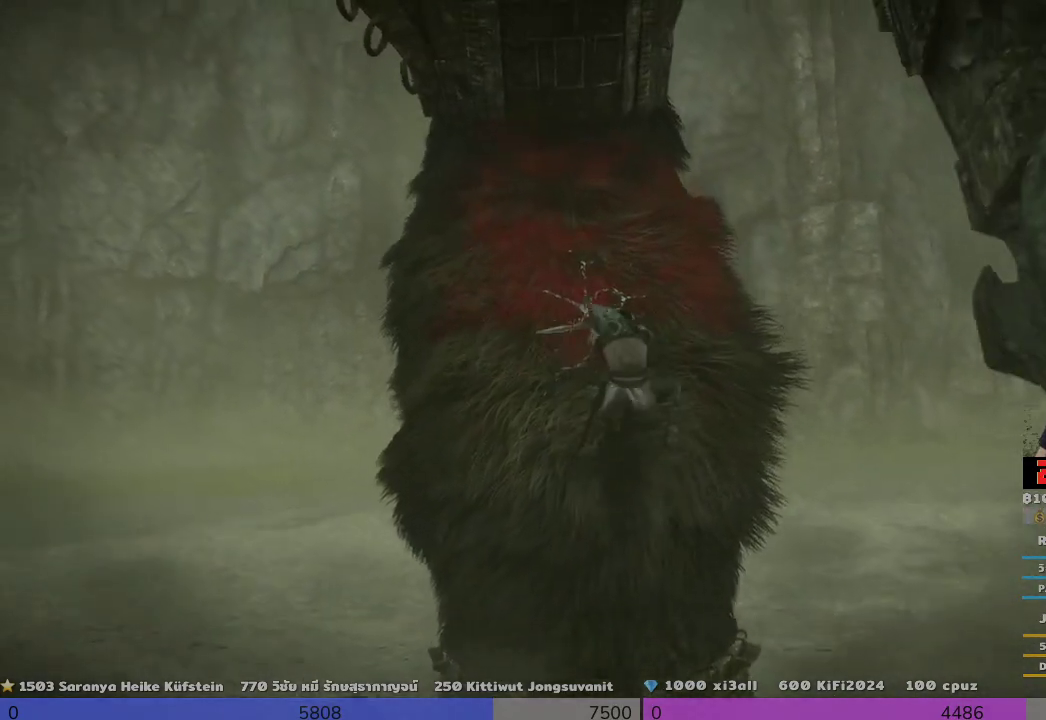
{"buttons": ["R2"], "left_stick": "up", "right_stick": "center", "events": []}
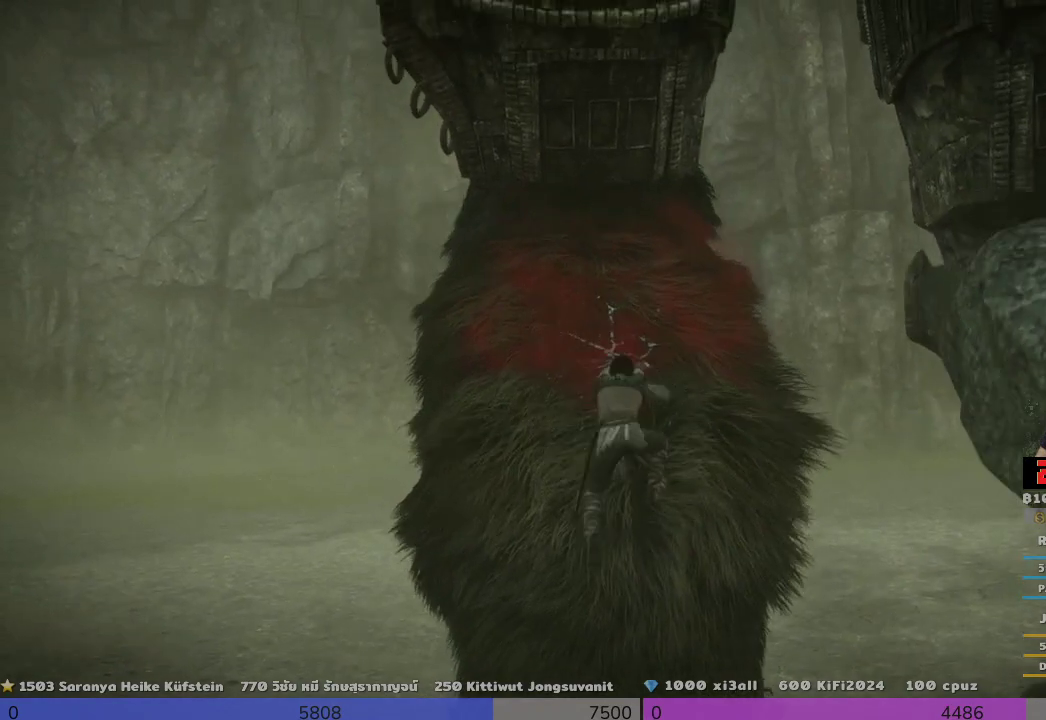
{"buttons": ["R2"], "left_stick": "up", "right_stick": "center", "events": []}
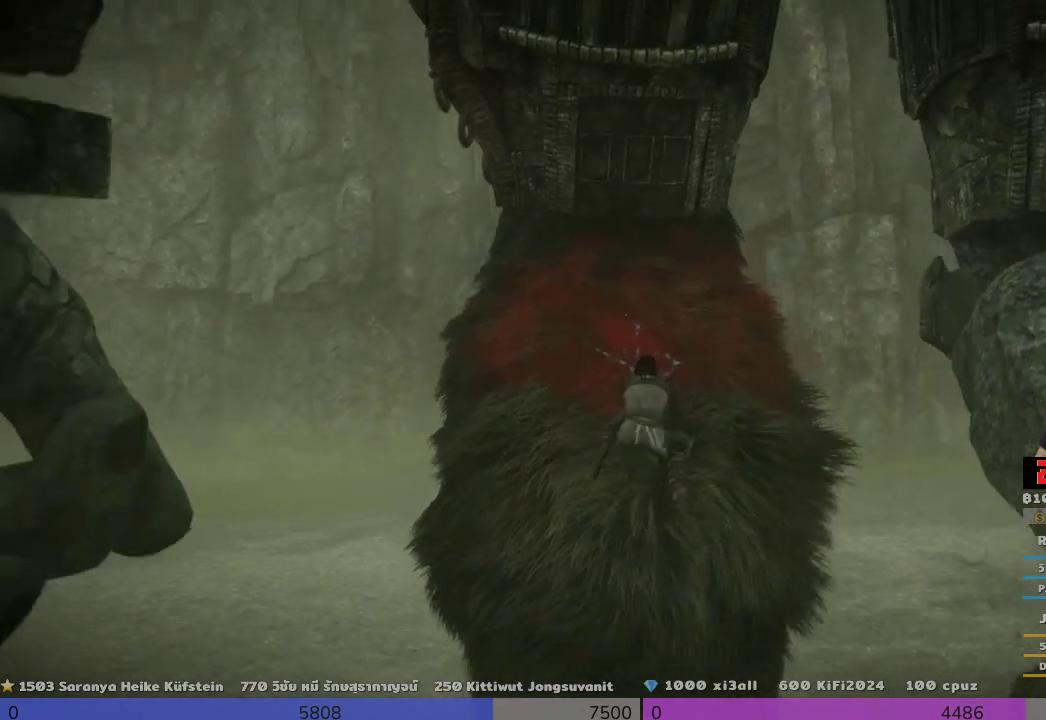
{"buttons": ["R2"], "left_stick": "up", "right_stick": "center", "events": []}
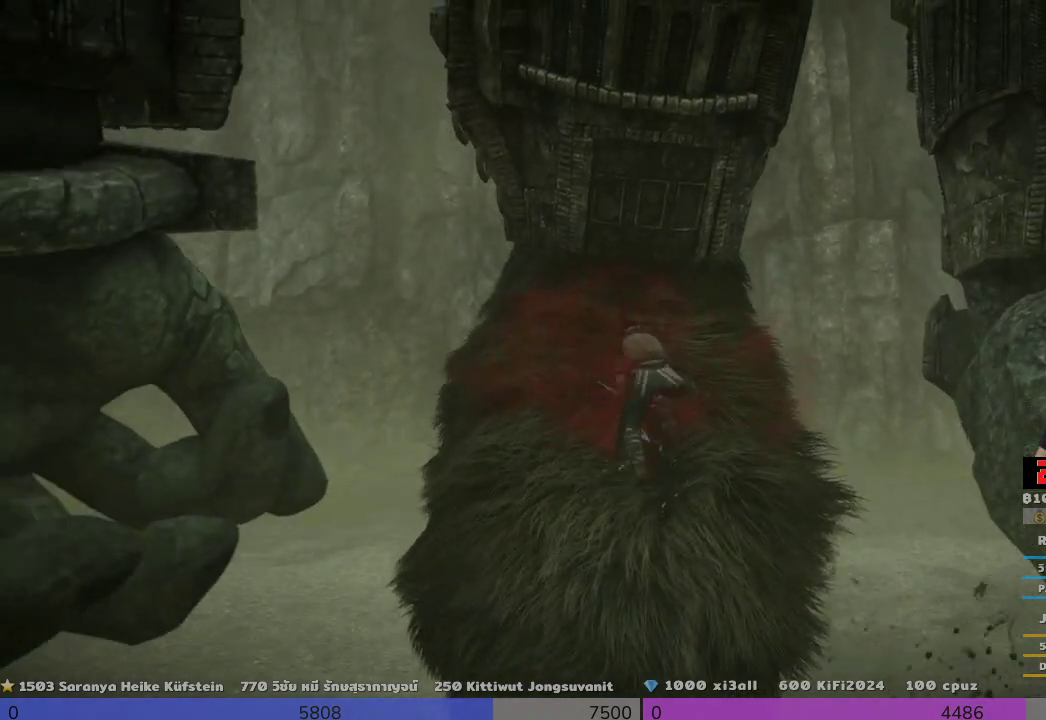
{"buttons": [], "left_stick": "center", "right_stick": "center", "events": [[333, "R2", "up"], [333, "left_stick", "center"]]}
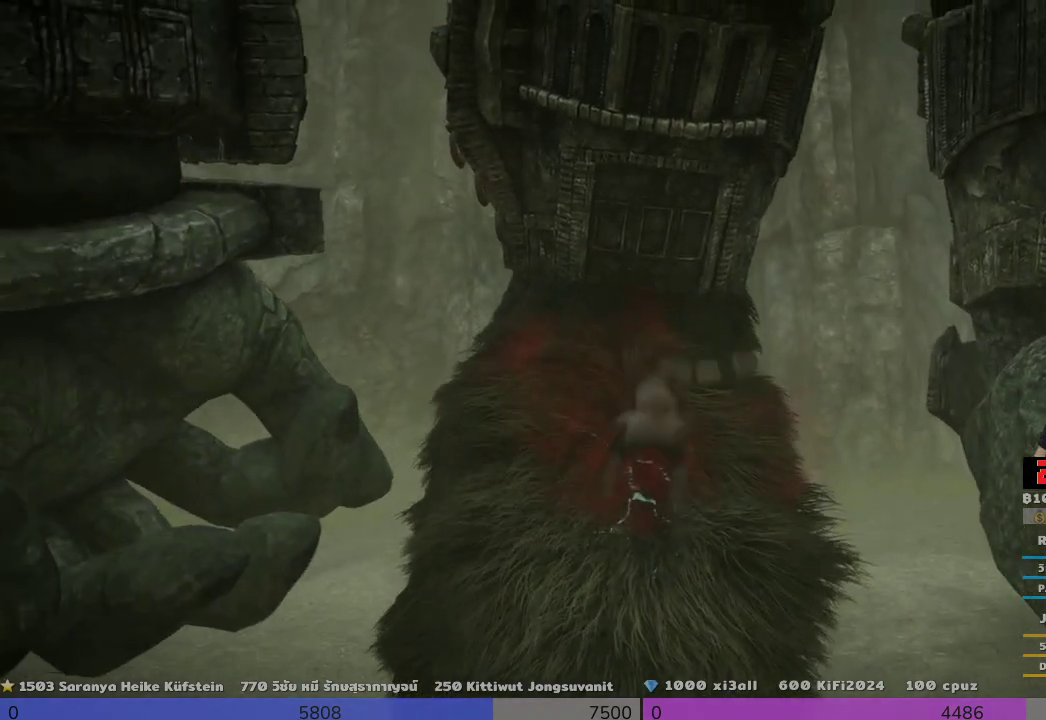
{"buttons": ["R2"], "left_stick": "up", "right_stick": "center", "events": [[500, "R2", "down"], [500, "left_stick", "up"]]}
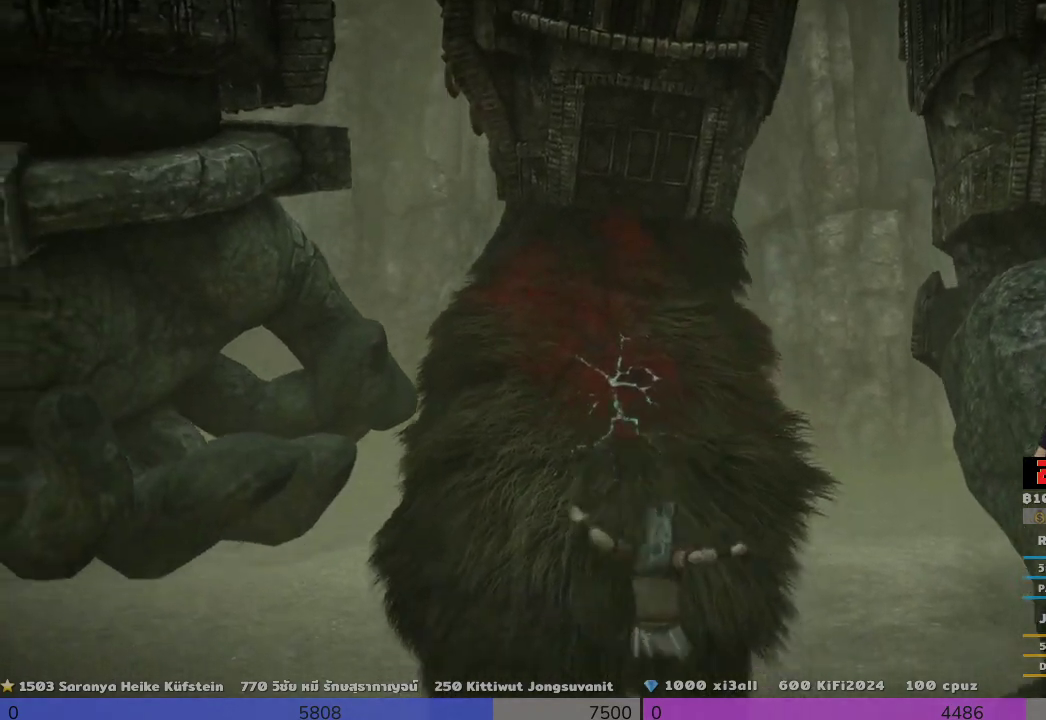
{"buttons": ["R2"], "left_stick": "up-left", "right_stick": "center", "events": [[367, "left_stick", "up-left"]]}
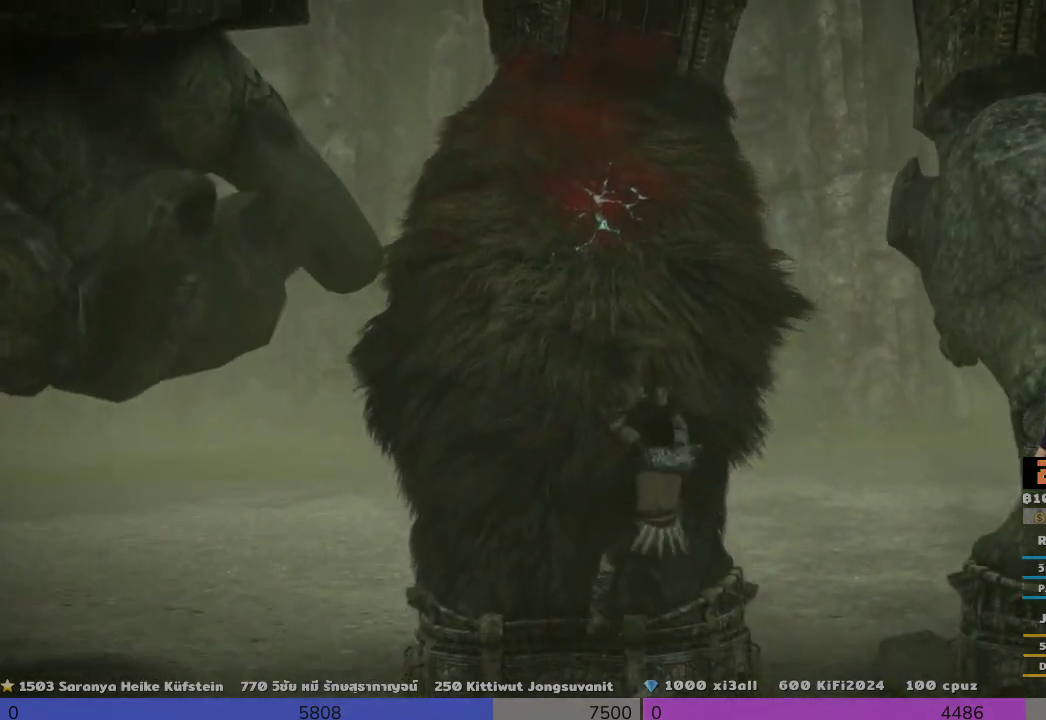
{"buttons": ["R2"], "left_stick": "up-left", "right_stick": "center", "events": [[167, "CROSS", "down"], [500, "CROSS", "up"]]}
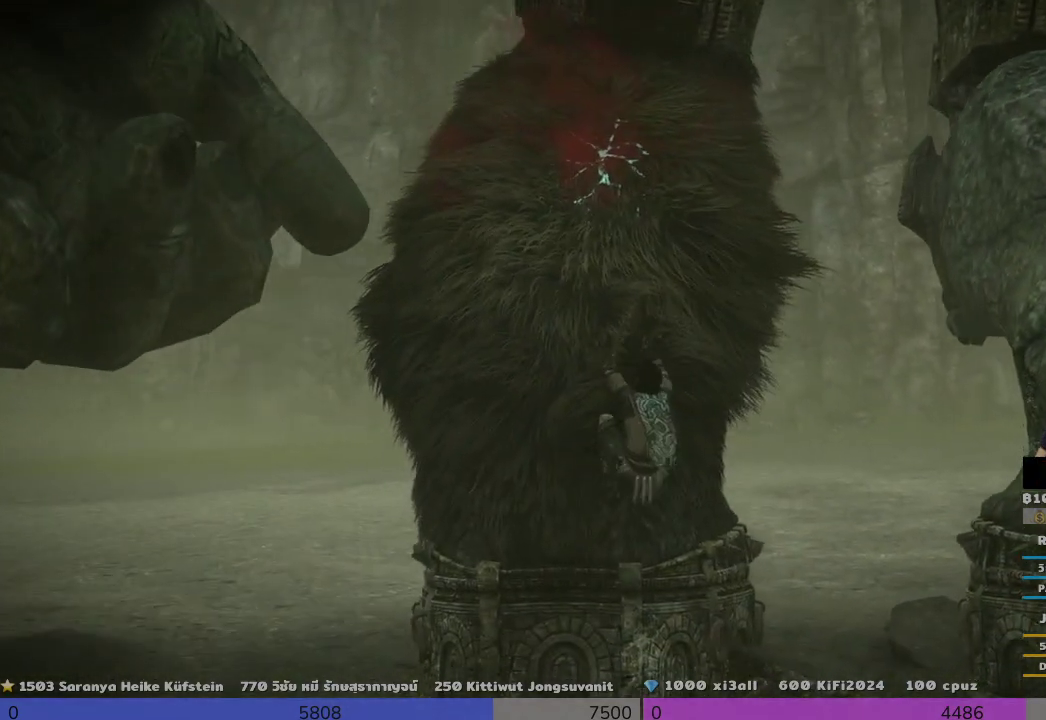
{"buttons": ["R2"], "left_stick": "up", "right_stick": "center", "events": [[167, "CROSS", "down"], [333, "CROSS", "up"], [500, "left_stick", "up"]]}
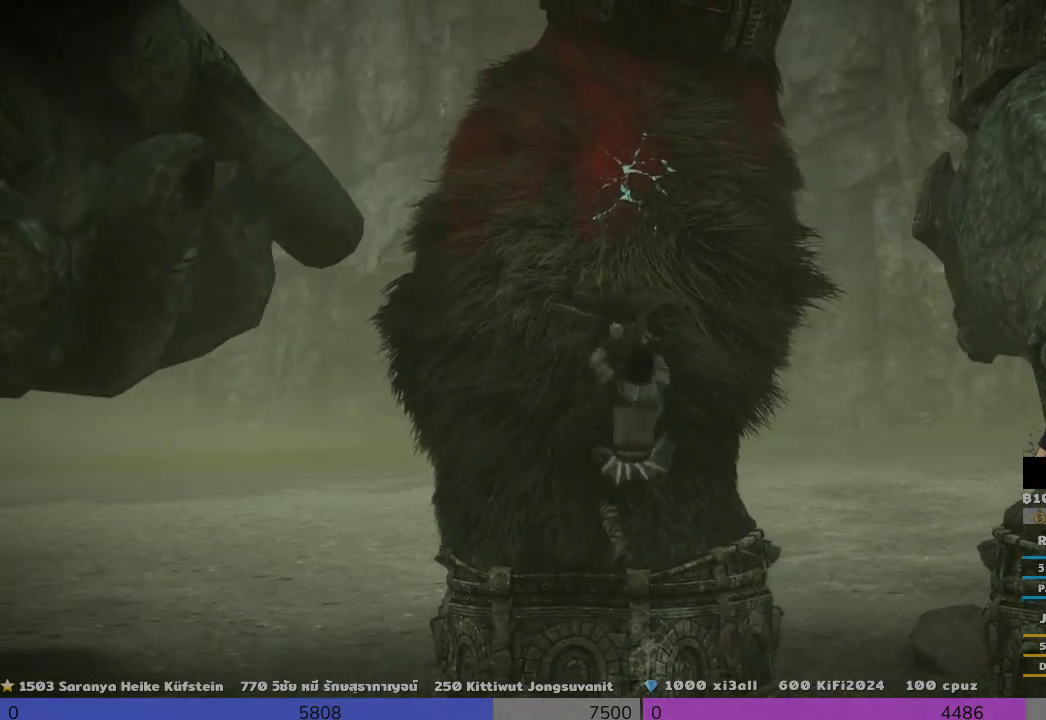
{"buttons": ["CROSS", "R2"], "left_stick": "up", "right_stick": "center", "events": [[333, "CROSS", "down"]]}
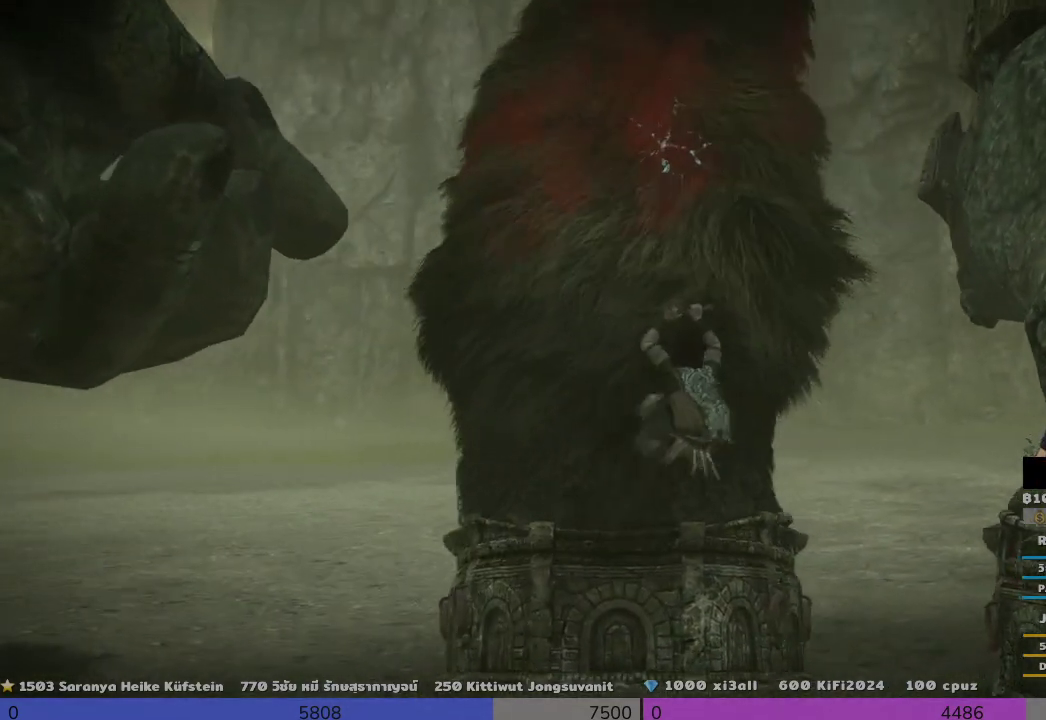
{"buttons": ["R2"], "left_stick": "up", "right_stick": "center", "events": [[333, "CROSS", "up"]]}